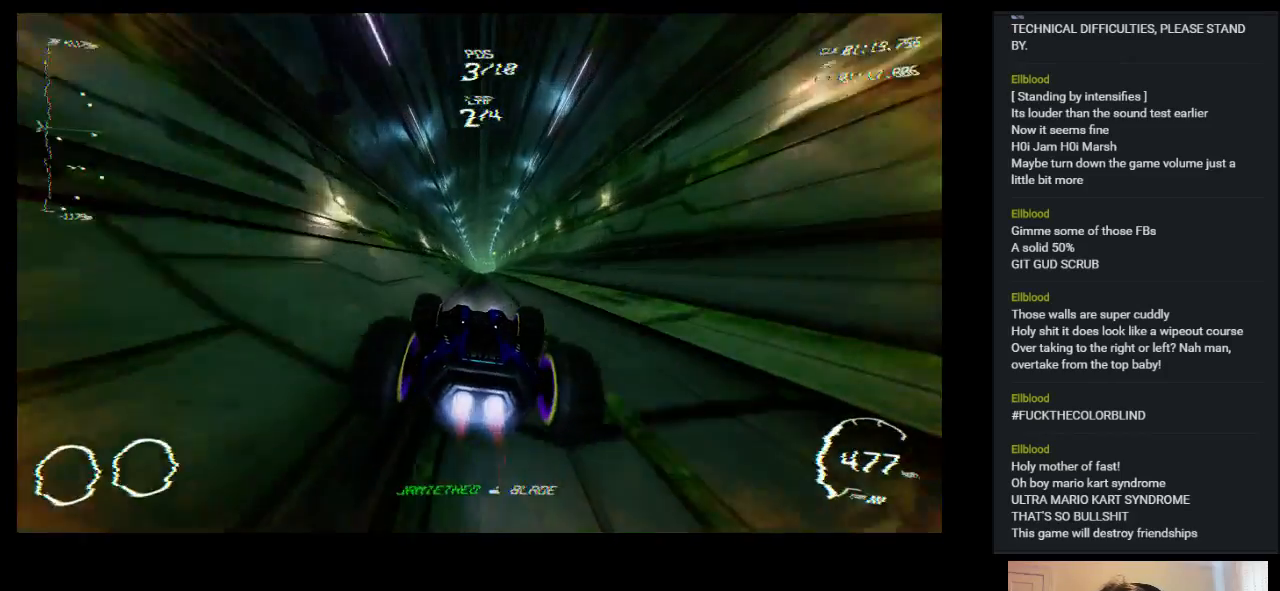
Gameplay with keyboard; each line is a JSON object with the keys held at the frame after it. "events" lists presses ("down") and releases ("up") of "a", "ctrl", "d", "down", "e", "left", "q", "right", "s", "shift", "space", "up" and "w" between this image and that frame as [ms after this image, input, new state], when the widget could be followed in between. No other keys are recorded. Mouse input is not recorded.
{"keys": ["up"], "events": []}
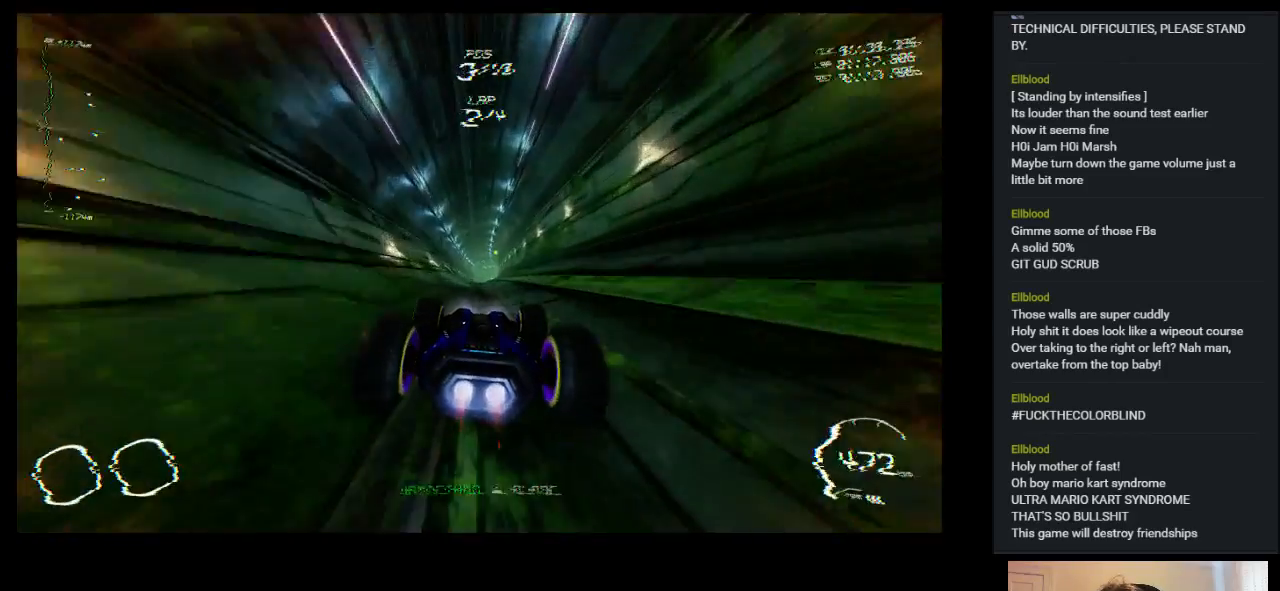
{"keys": ["up"], "events": []}
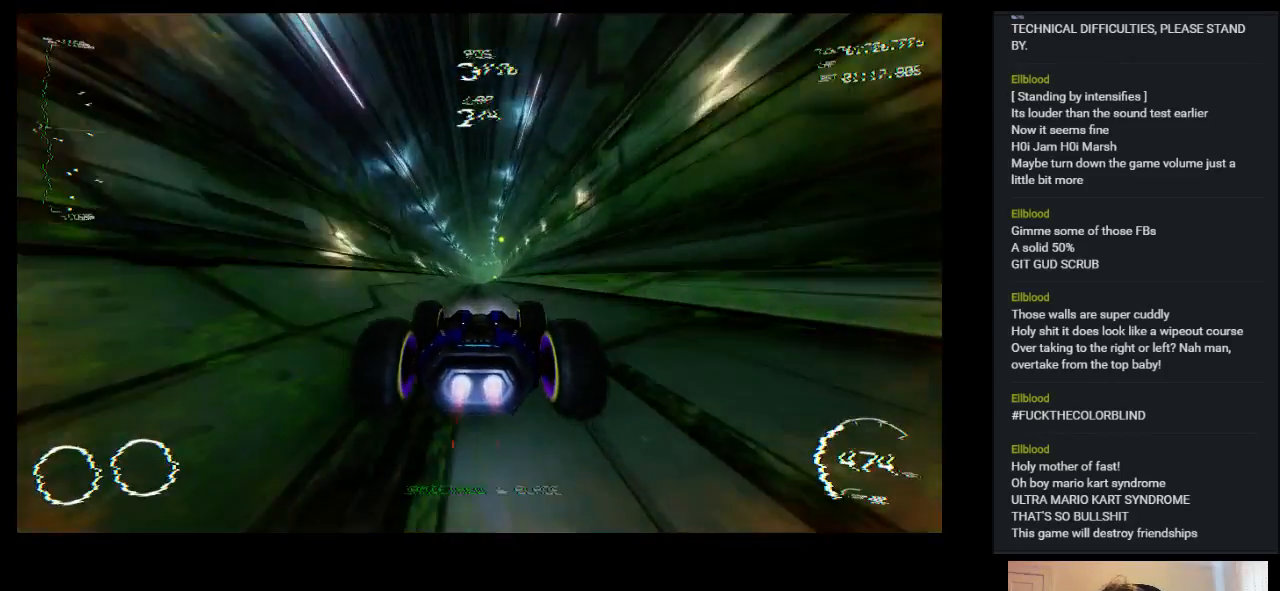
{"keys": ["up"], "events": [[50, "right", "down"], [67, "right", "up"], [383, "left", "down"], [433, "left", "up"]]}
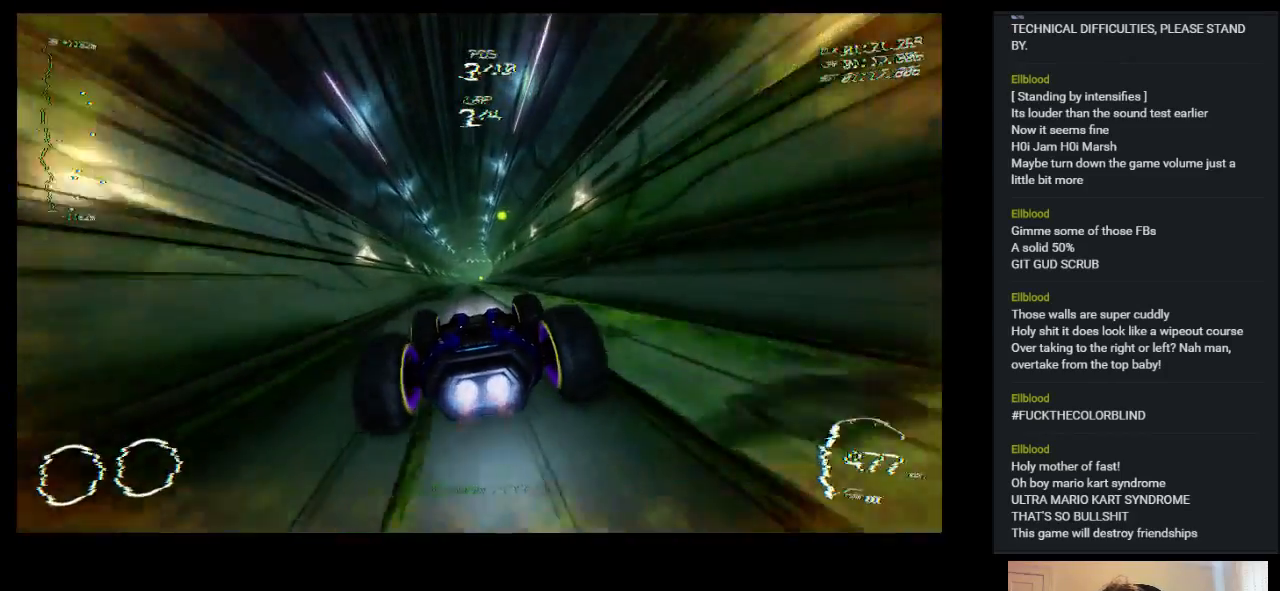
{"keys": ["up"], "events": [[333, "right", "down"], [383, "right", "up"]]}
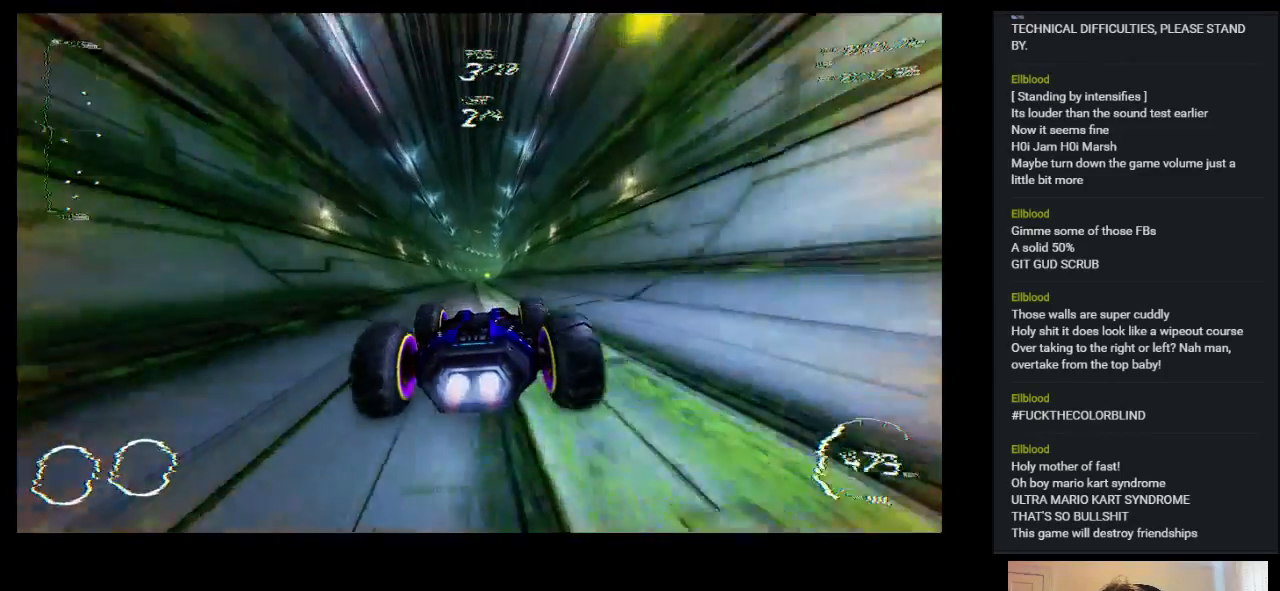
{"keys": ["left", "up"], "events": [[450, "left", "down"]]}
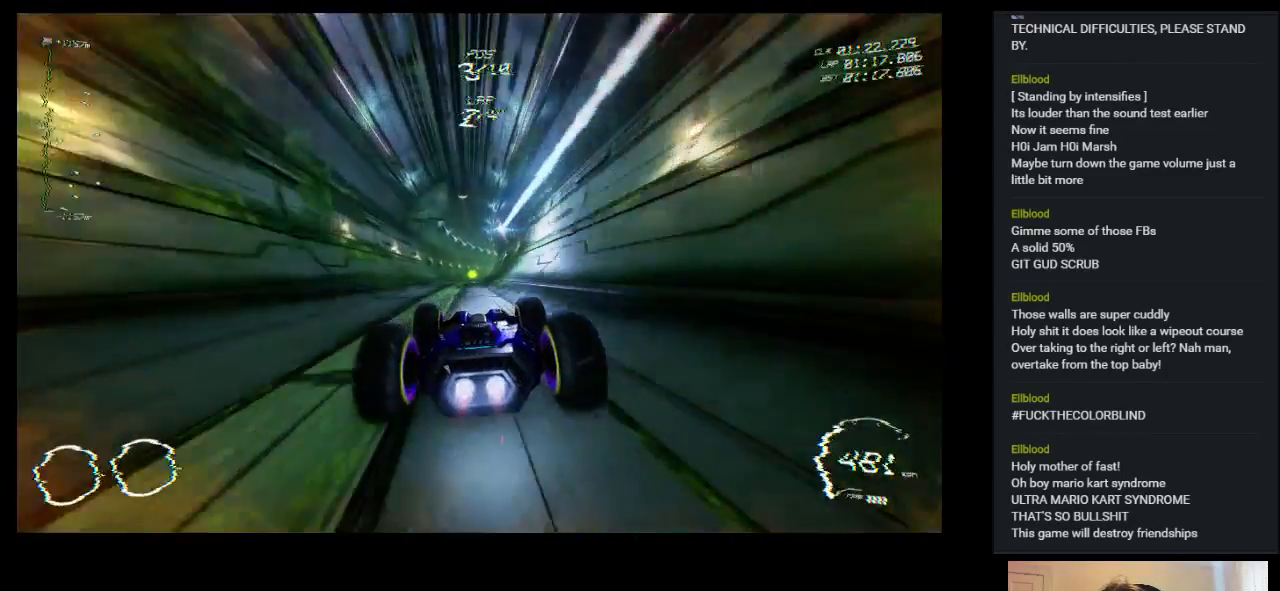
{"keys": ["up"], "events": [[33, "left", "up"], [367, "right", "down"], [467, "right", "up"]]}
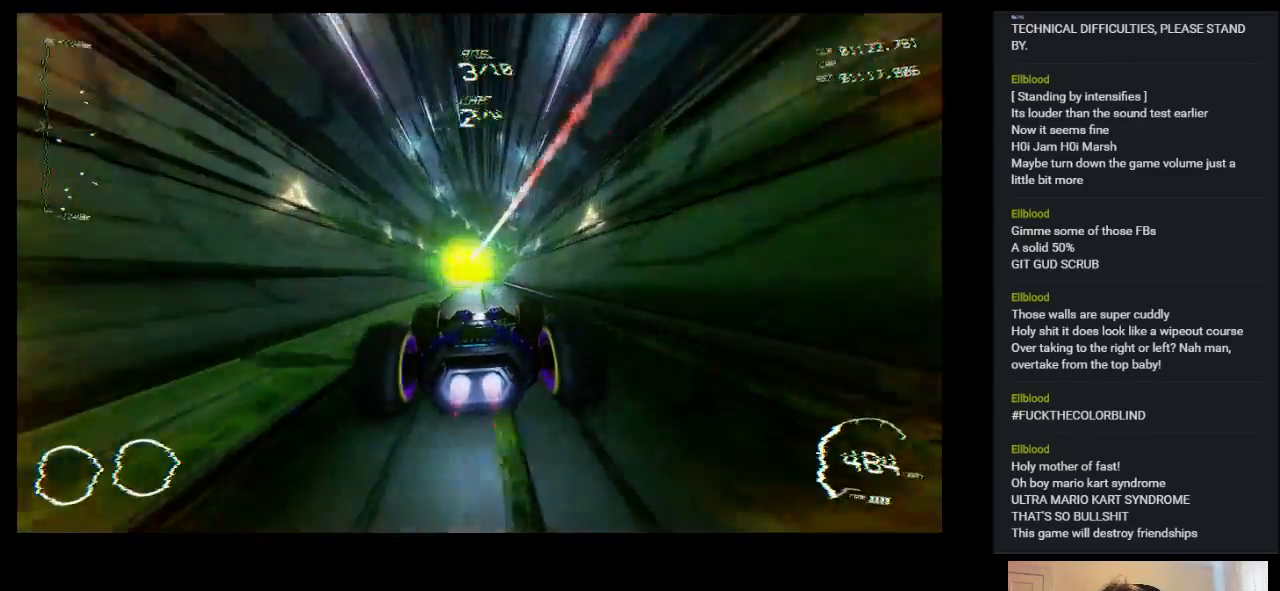
{"keys": ["up"], "events": [[317, "left", "down"], [333, "left", "up"]]}
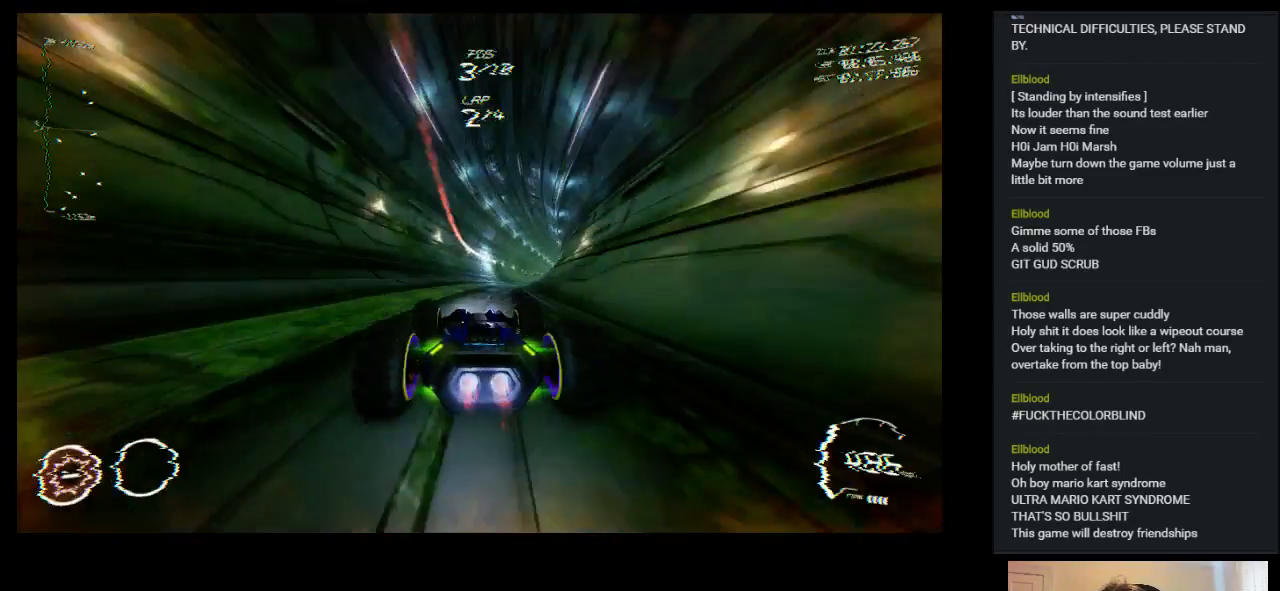
{"keys": ["right", "up"], "events": [[350, "right", "down"]]}
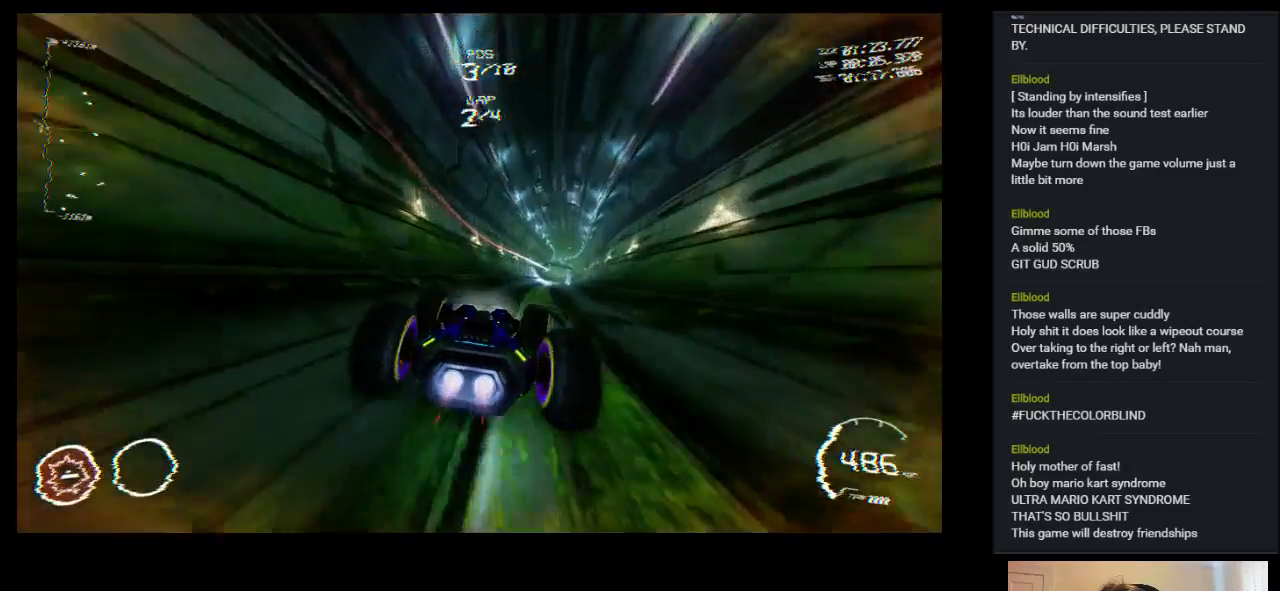
{"keys": ["up"], "events": [[50, "right", "up"], [350, "right", "down"], [483, "right", "up"]]}
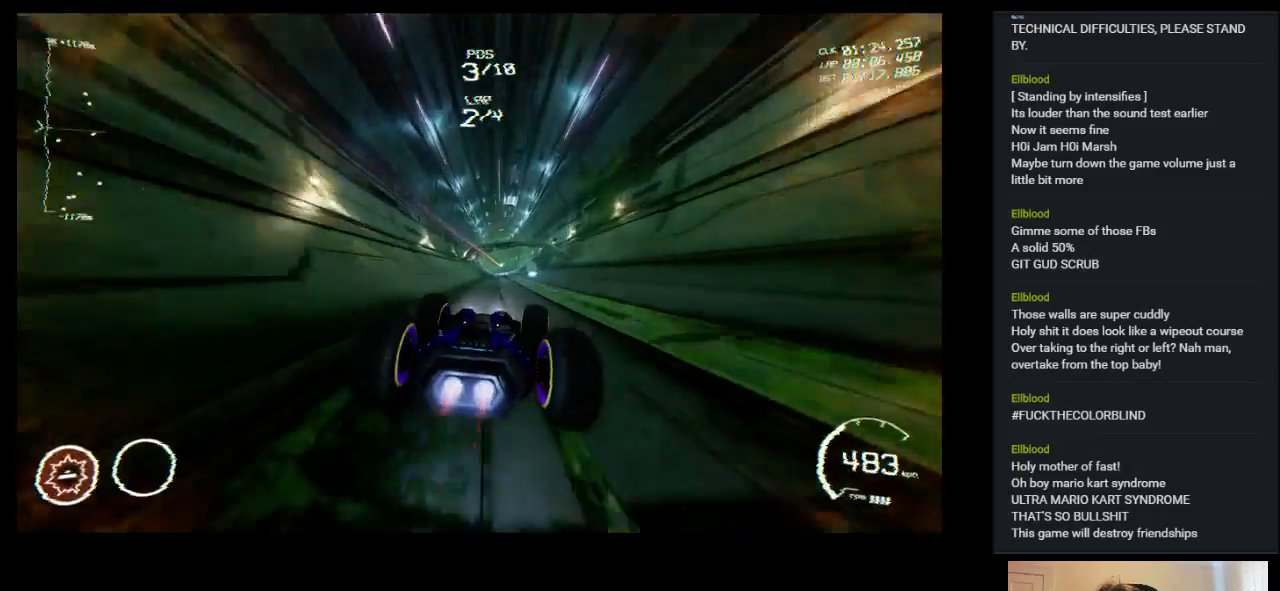
{"keys": ["up"], "events": [[267, "left", "down"], [400, "left", "up"]]}
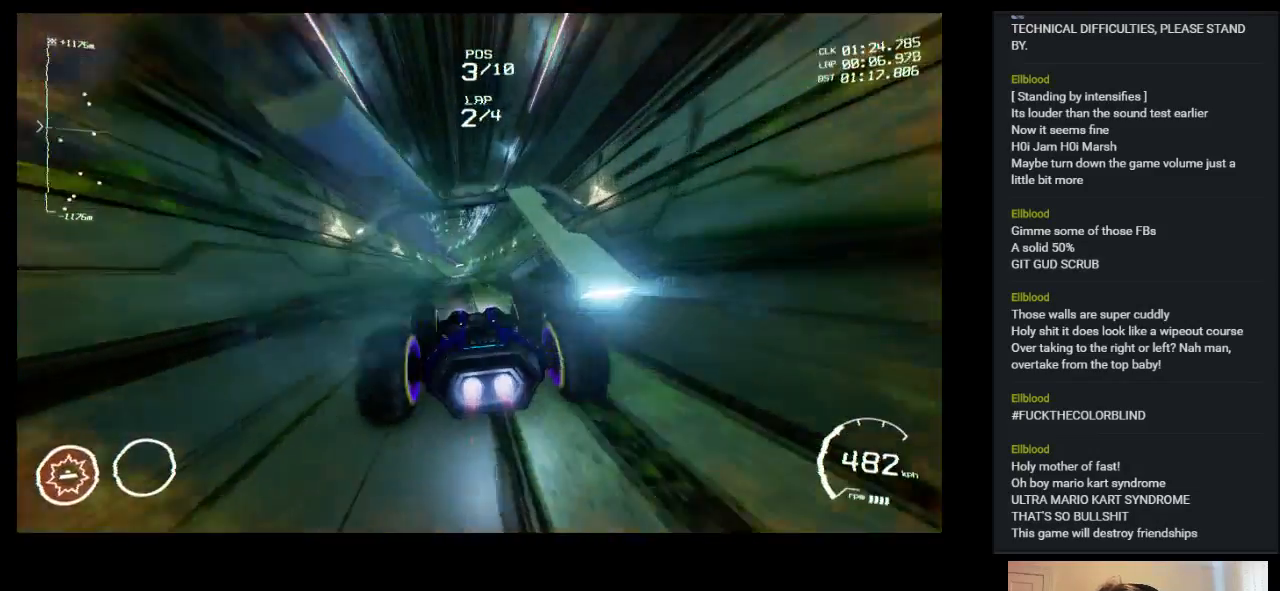
{"keys": ["up"], "events": [[333, "right", "down"], [417, "right", "up"]]}
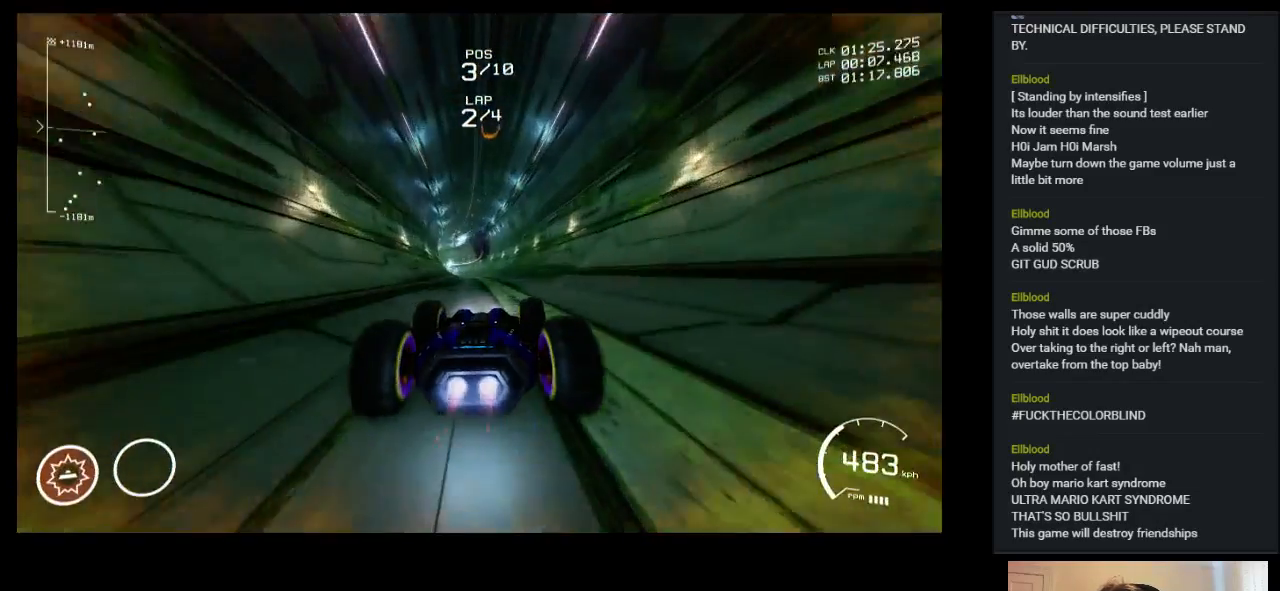
{"keys": ["left", "up"], "events": [[333, "left", "down"]]}
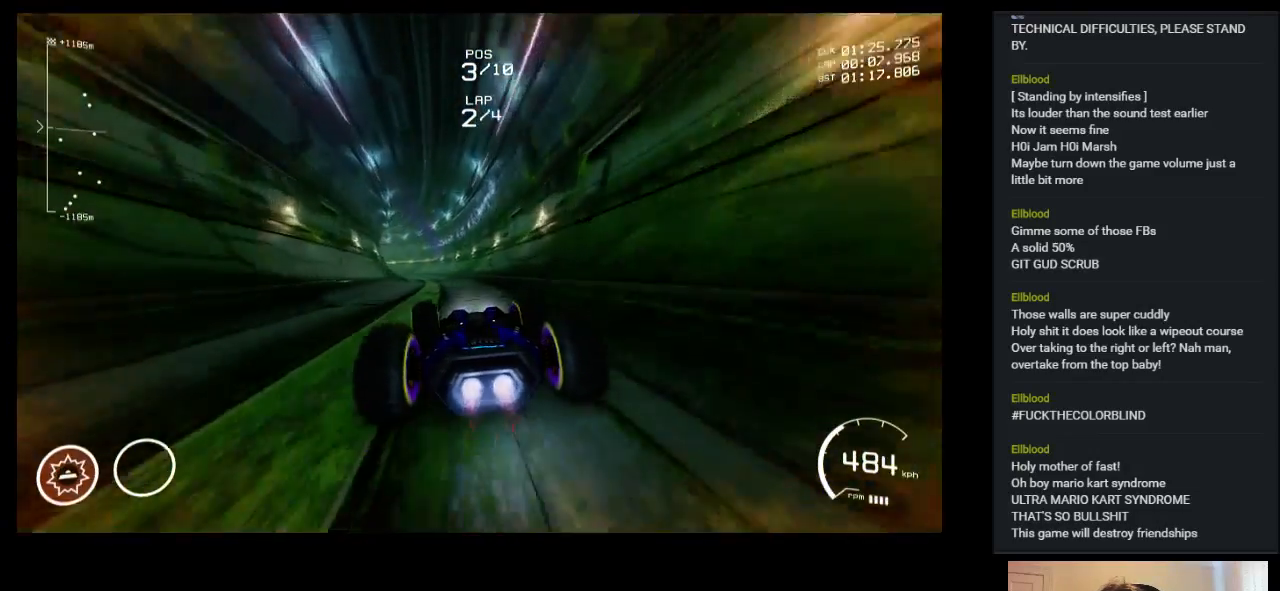
{"keys": ["up"], "events": [[33, "left", "up"], [200, "shift", "down"], [283, "shift", "up"]]}
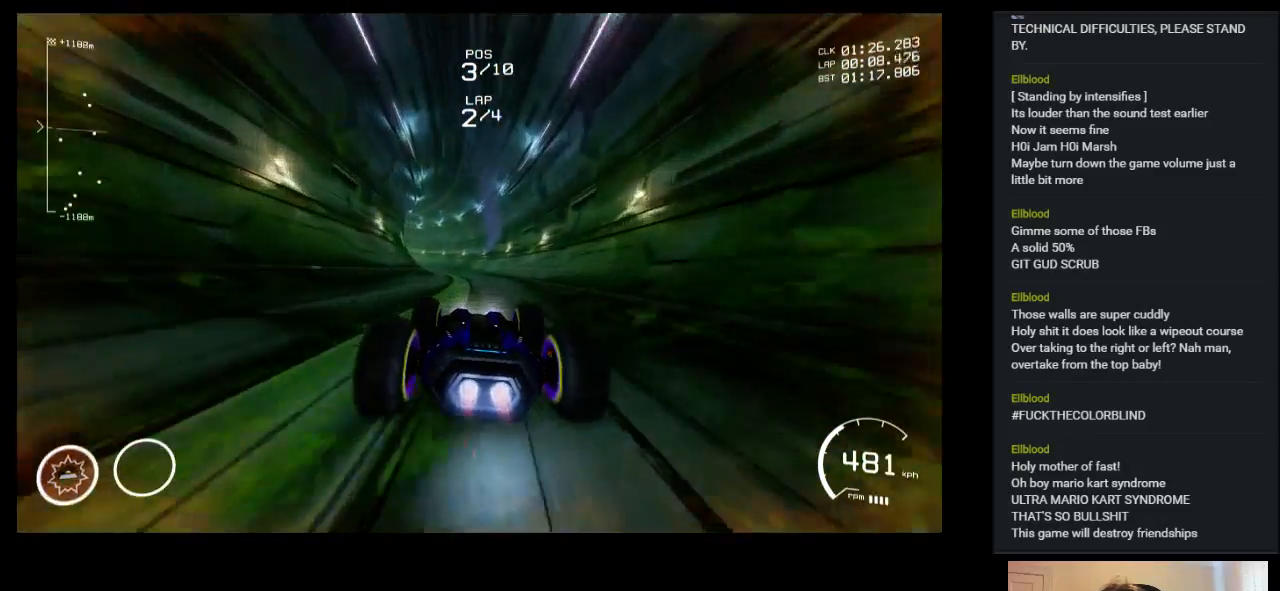
{"keys": ["left", "up"], "events": [[367, "left", "down"]]}
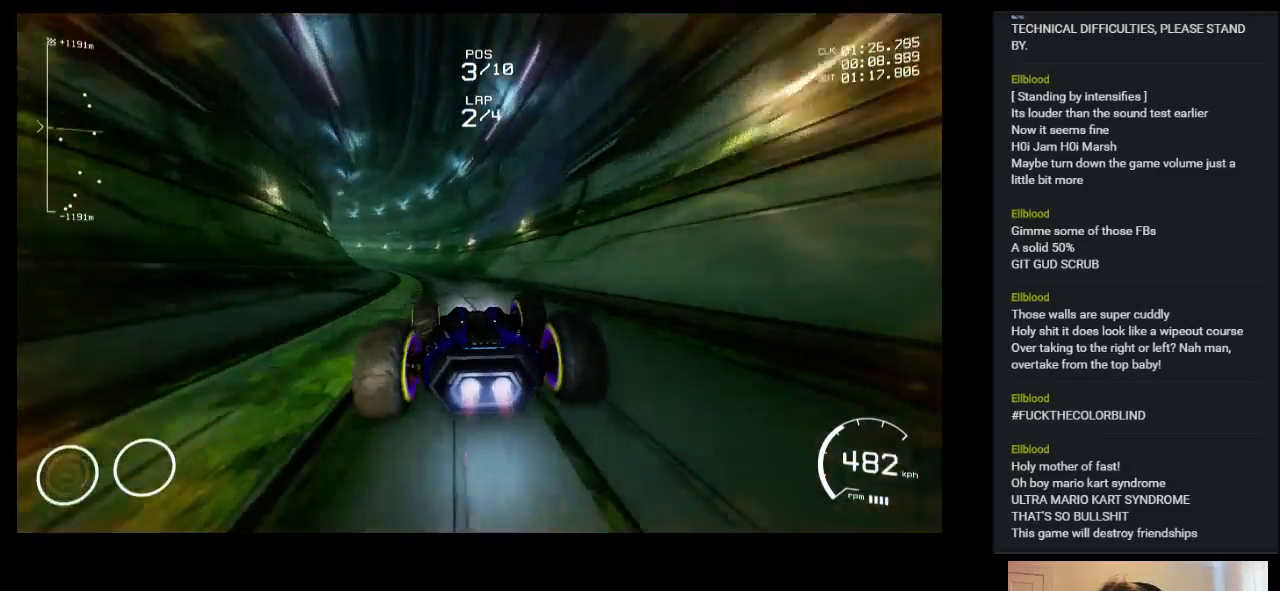
{"keys": ["left", "up"], "events": [[100, "left", "up"], [367, "left", "down"]]}
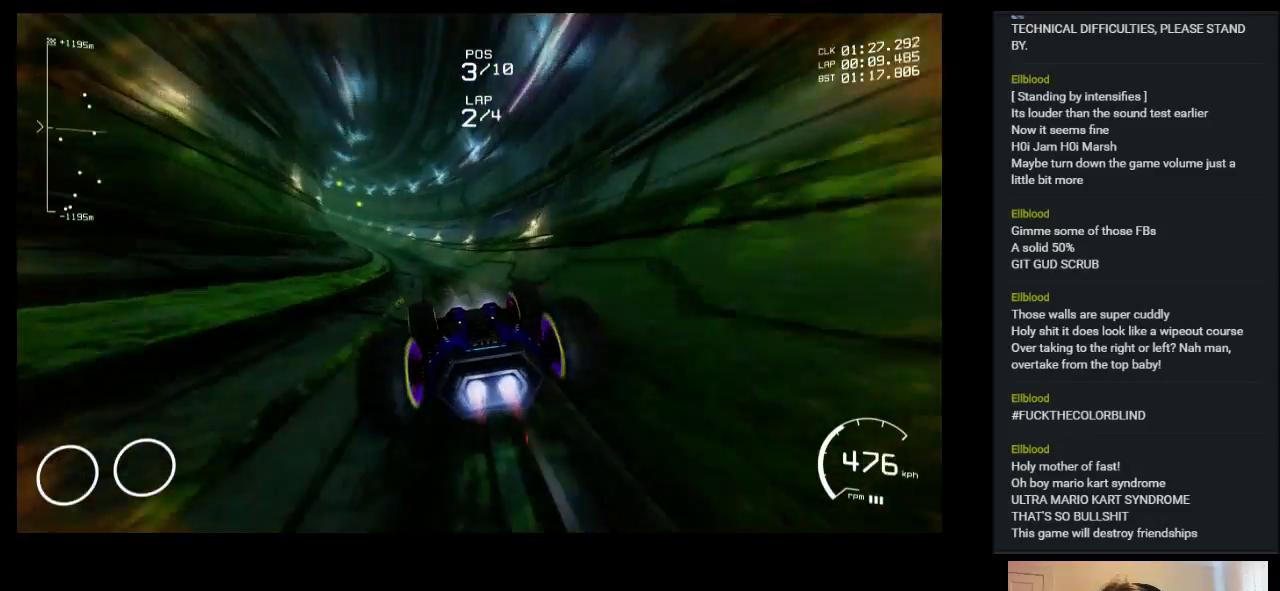
{"keys": ["up"], "events": [[67, "left", "up"]]}
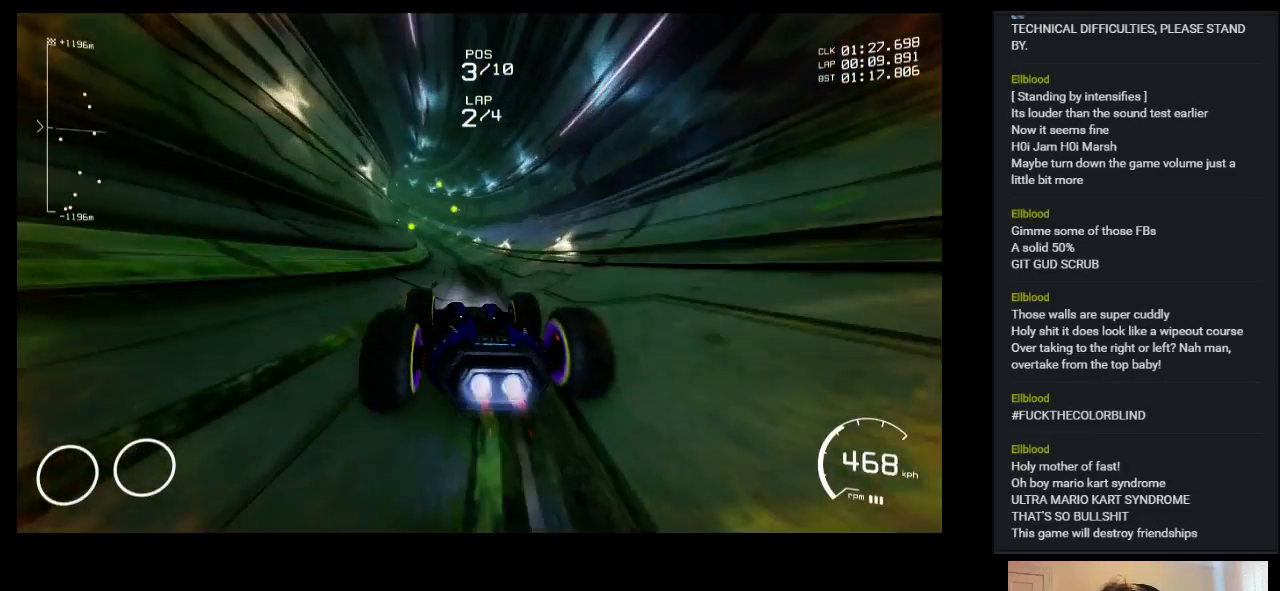
{"keys": ["up"], "events": [[117, "right", "down"], [283, "right", "up"]]}
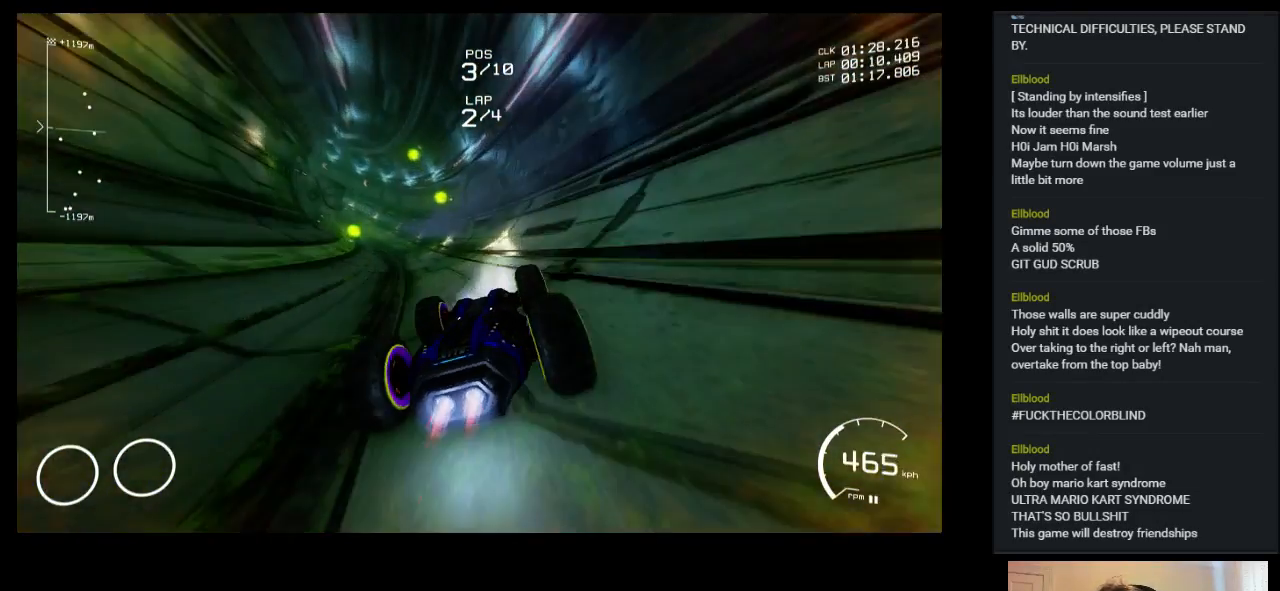
{"keys": ["left", "up"], "events": [[300, "left", "down"], [333, "left", "up"], [433, "left", "down"]]}
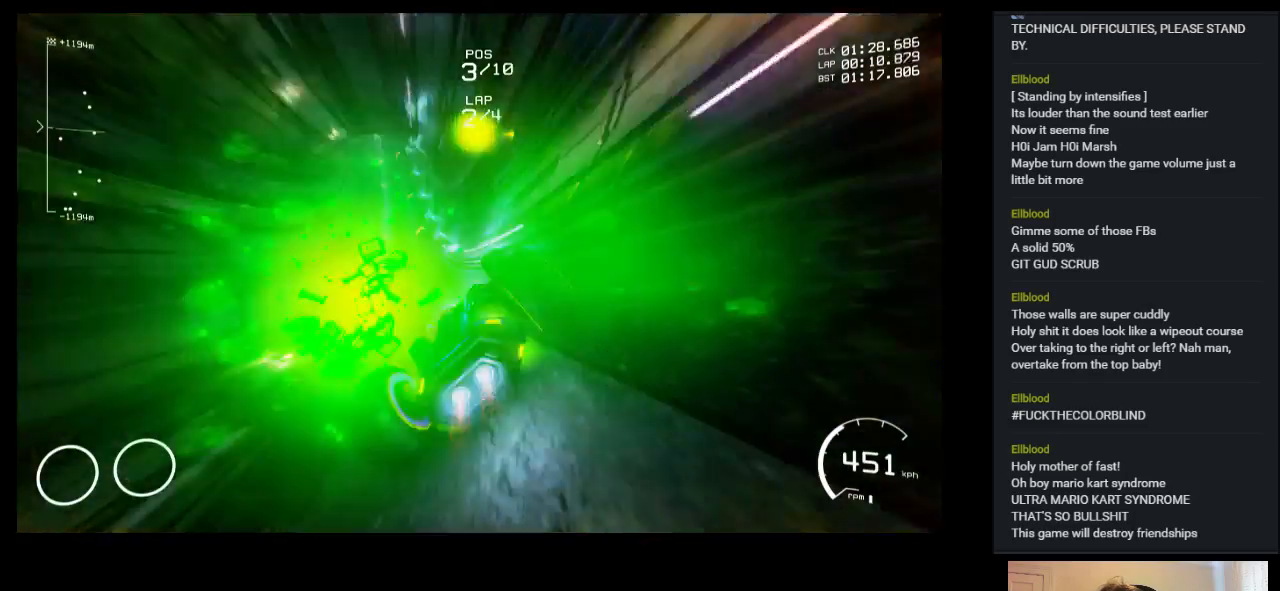
{"keys": ["up"], "events": [[150, "left", "up"]]}
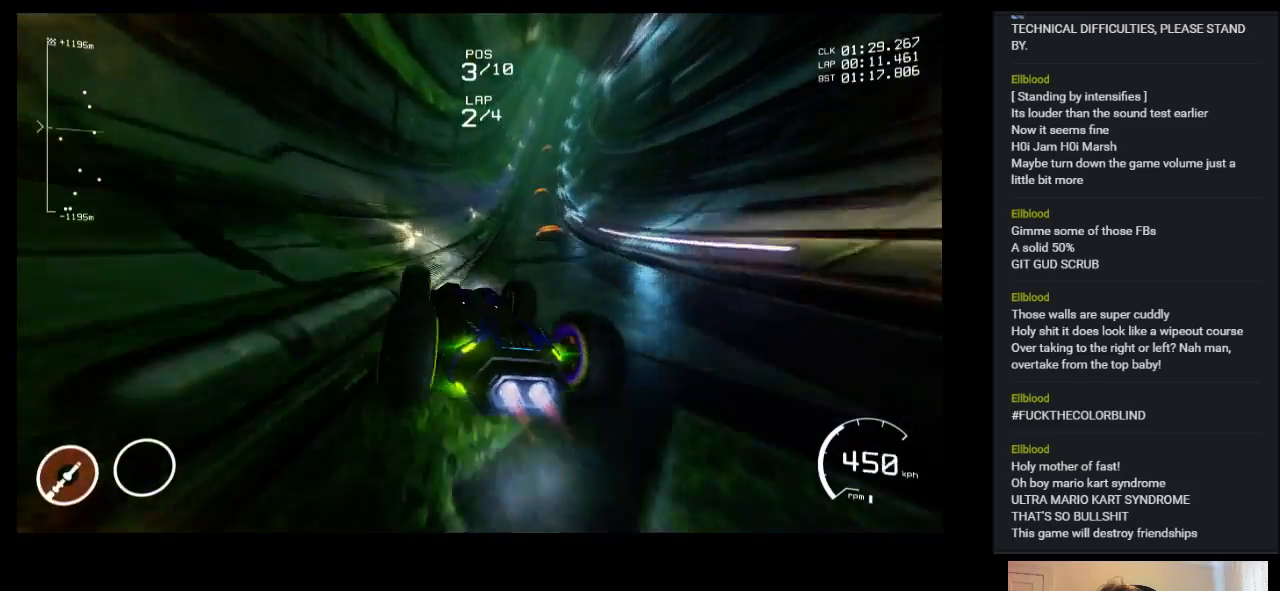
{"keys": ["up"], "events": []}
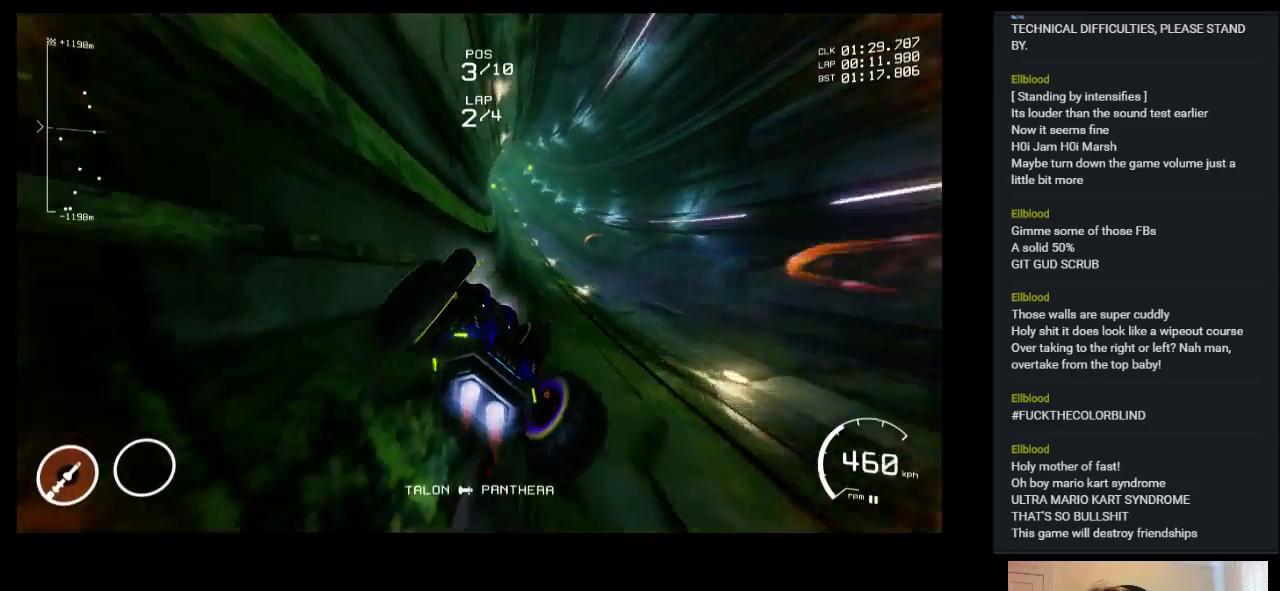
{"keys": ["up"], "events": [[267, "left", "down"], [367, "left", "up"]]}
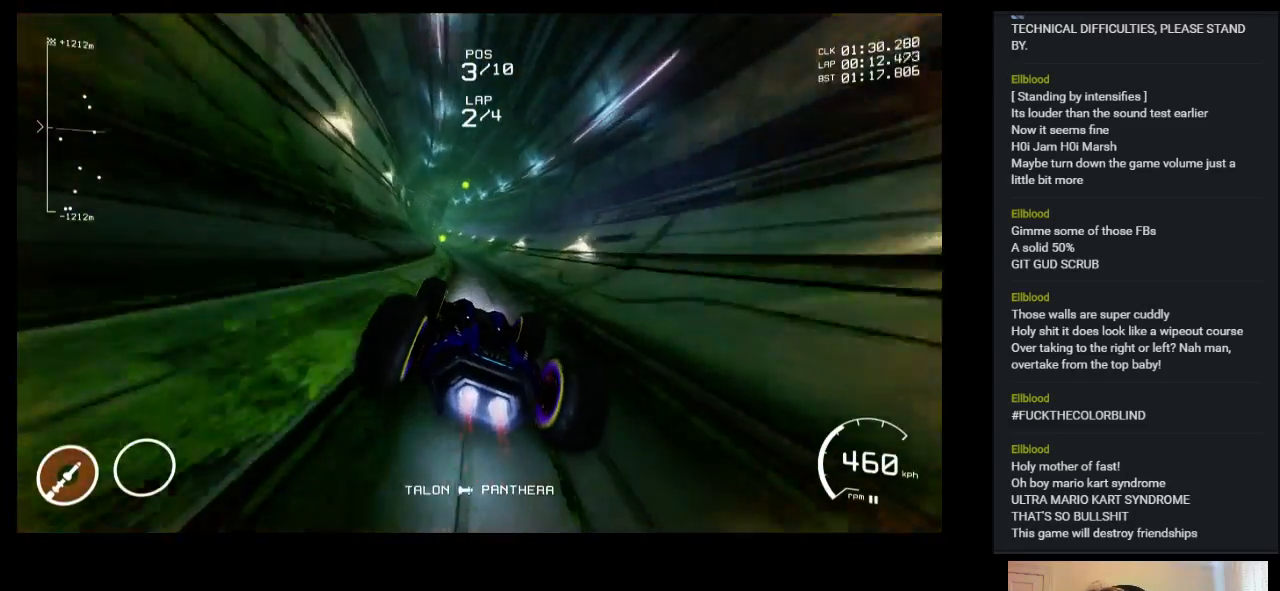
{"keys": ["left", "up"], "events": [[100, "left", "down"], [233, "left", "up"], [417, "left", "down"]]}
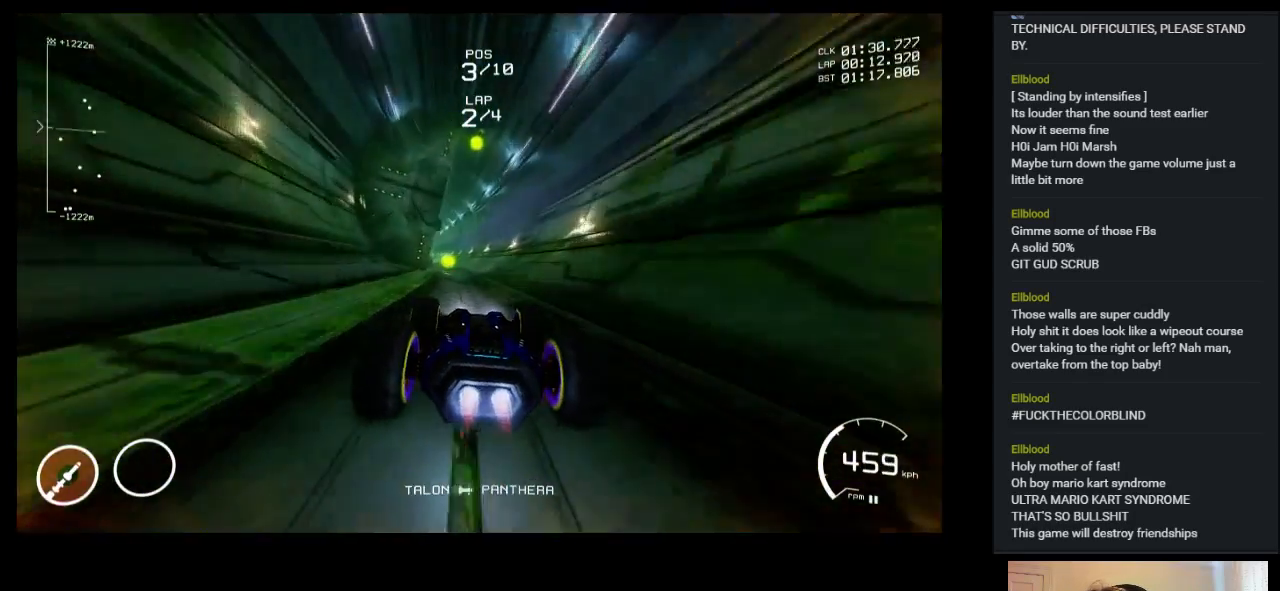
{"keys": ["up"], "events": [[33, "left", "up"]]}
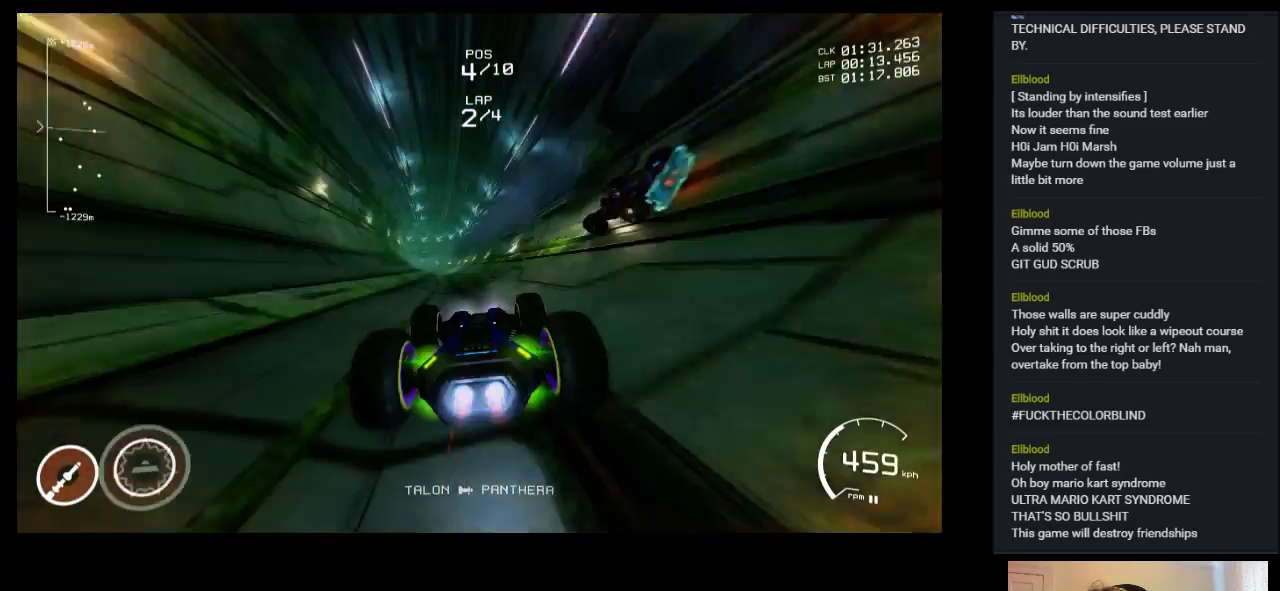
{"keys": ["up"], "events": [[83, "left", "down"], [167, "left", "up"], [433, "left", "down"], [483, "left", "up"]]}
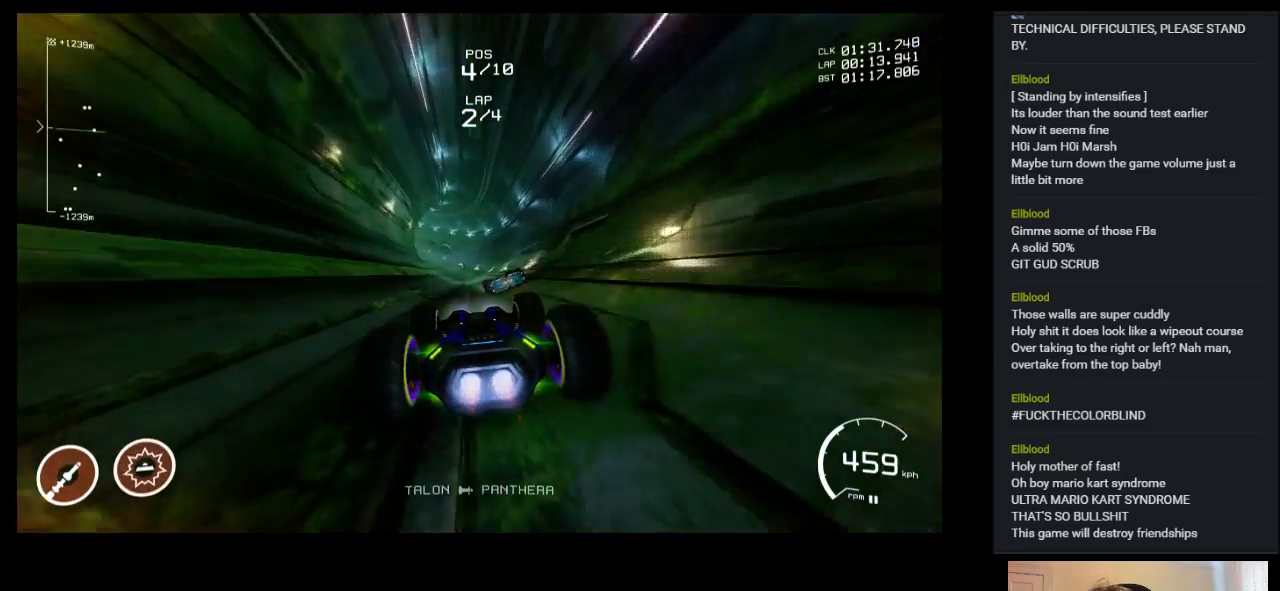
{"keys": ["left", "up"], "events": [[500, "left", "down"]]}
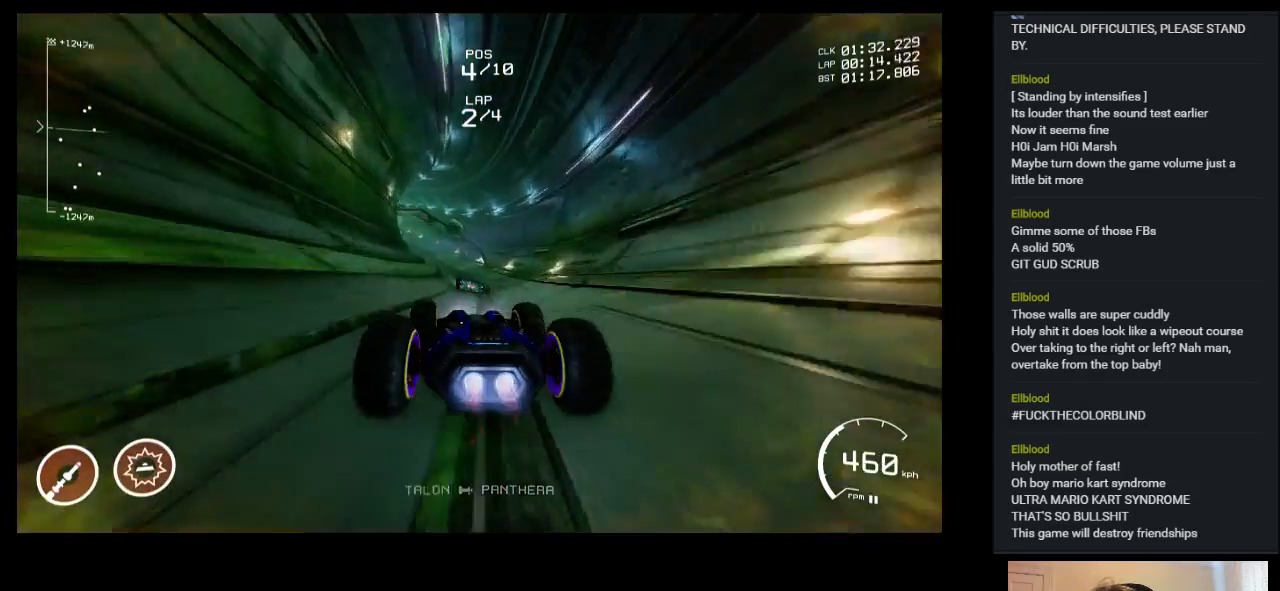
{"keys": ["up"], "events": [[33, "left", "up"], [83, "left", "down"], [200, "left", "up"]]}
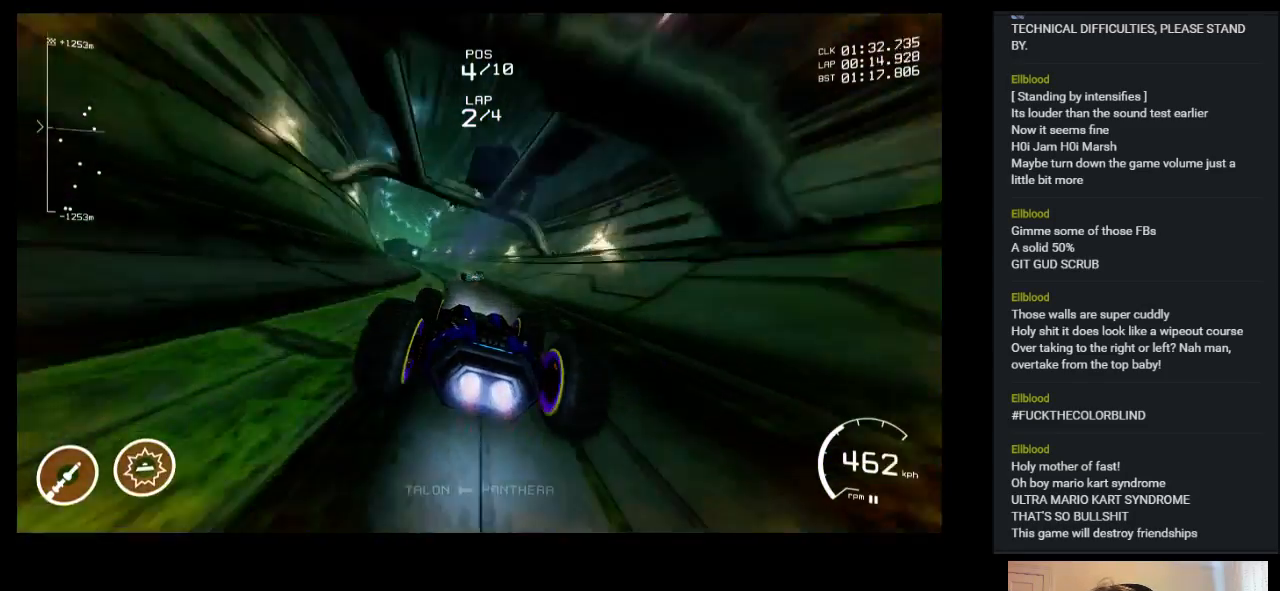
{"keys": ["left", "up"], "events": [[267, "ctrl", "down"], [350, "left", "down"], [433, "ctrl", "up"]]}
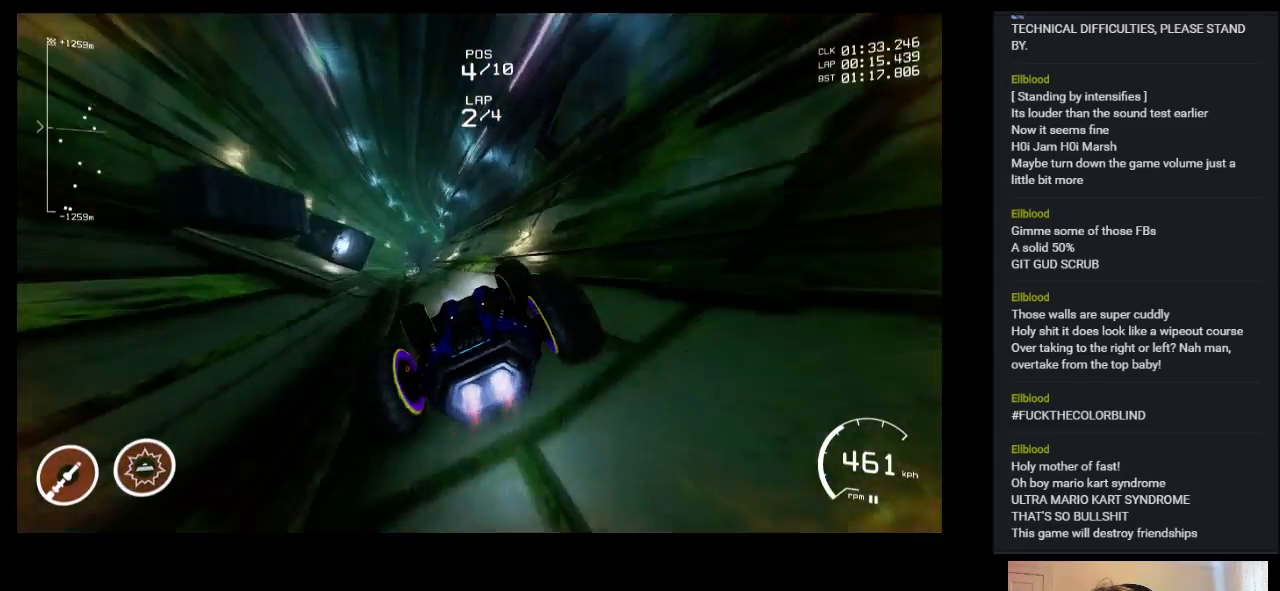
{"keys": ["right", "up"], "events": [[233, "left", "up"], [400, "right", "down"]]}
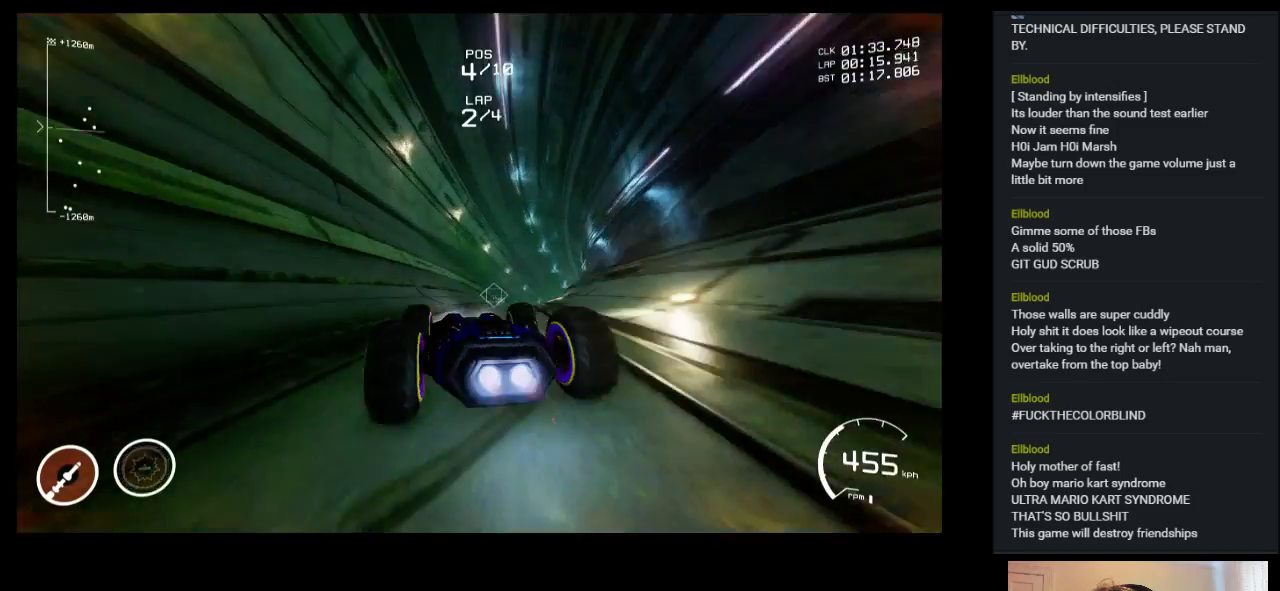
{"keys": ["shift", "up"], "events": [[383, "right", "up"], [450, "shift", "down"]]}
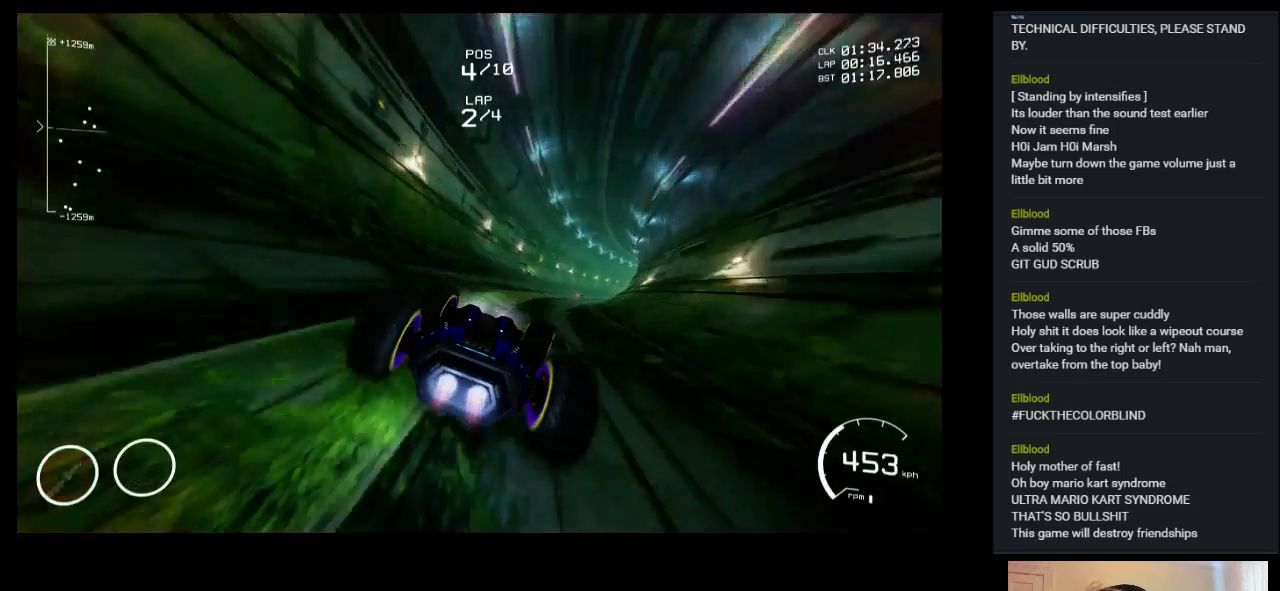
{"keys": ["up"], "events": [[67, "shift", "up"], [133, "right", "down"], [367, "right", "up"]]}
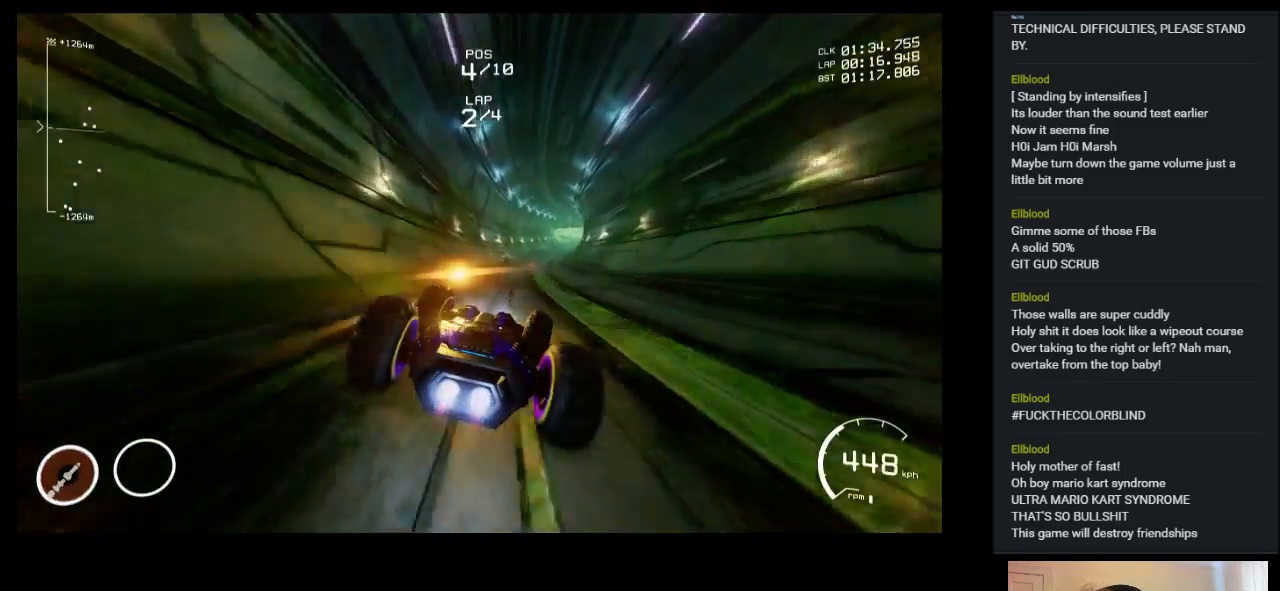
{"keys": ["right", "up"], "events": [[433, "right", "down"]]}